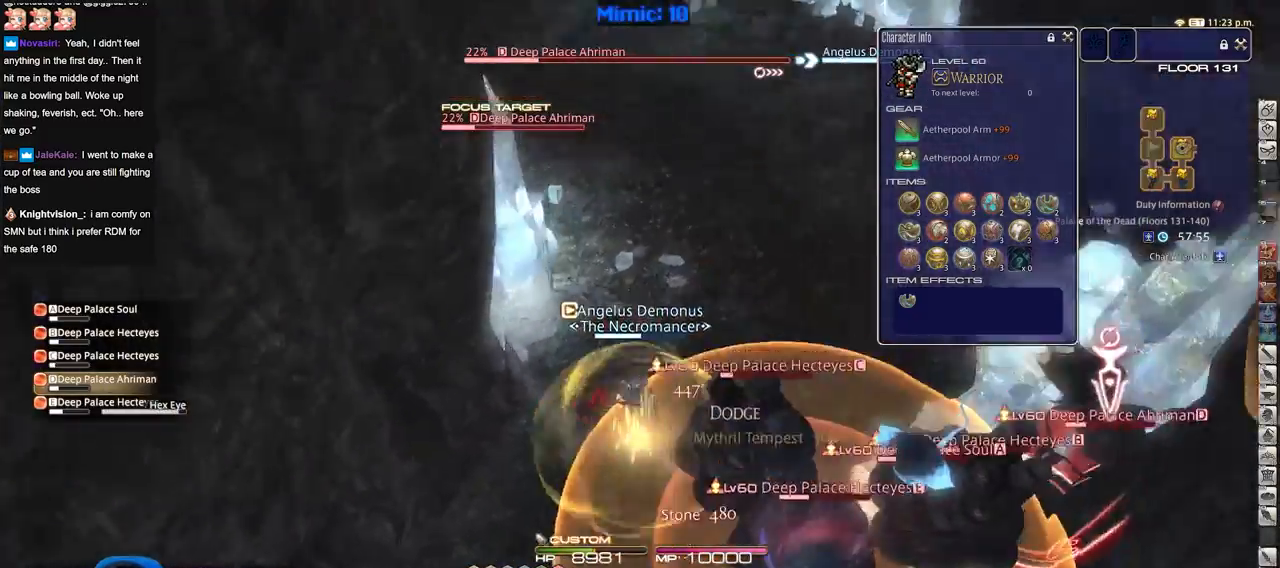
Gameplay with keyboard; each line is a JSON object with the keys held at the frame after it. "events" lists presses ("down") and releases ("up") of ".", "/", "0", "1", "2", "3", "4", "5", "6", "7", "8", "9", "a", "alt_l", "alt_r", "b", "backslash", "backspace", "c", "caps_lock", "comma", "ctrl_l", "ctrl_r", "d", "down", "e", "equals", "escape", "f", "f1", "f10", "f11", "f12", "f2", "f3", "f4", "f5", "f6", "f7", "f8", "f9", "g", "h", "i", "j", "k", "l", "lbracket", "left", "m", "menu", "minus", "n", "o", "p", "q", "quote", "r", "rbracket", "return", "right", "s", "semicolon", "shift_l", "shift_r", "space", "super", "t", "tab", "tilde", "u", "up", "v", "w", "x", "y" and "z" between this image and that frame as [ms after this image, input, new state], when the widget could be followed in between. No other keys are recorded. Mouse input is not recorded.
{"keys": ["d", "p"], "events": [[50, "p", "down"], [200, "d", "down"], [417, "w", "up"]]}
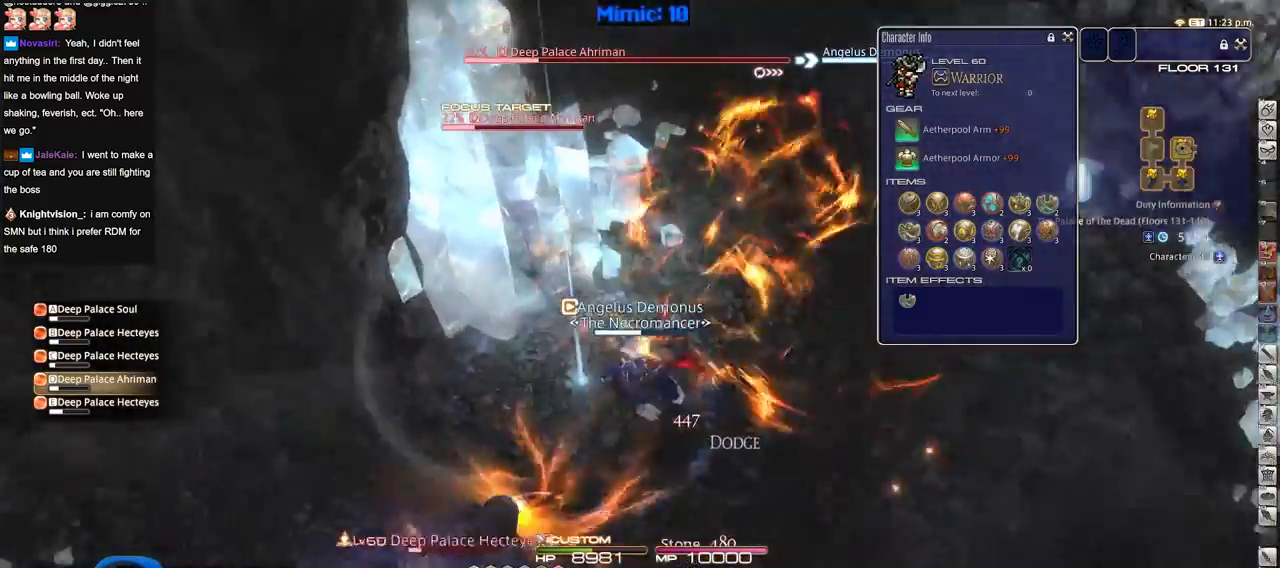
{"keys": ["a", "p", "s"], "events": [[50, "p", "up"], [100, "p", "down"], [150, "s", "down"], [200, "a", "down"], [234, "d", "up"], [284, "minus", "down"], [384, "minus", "up"]]}
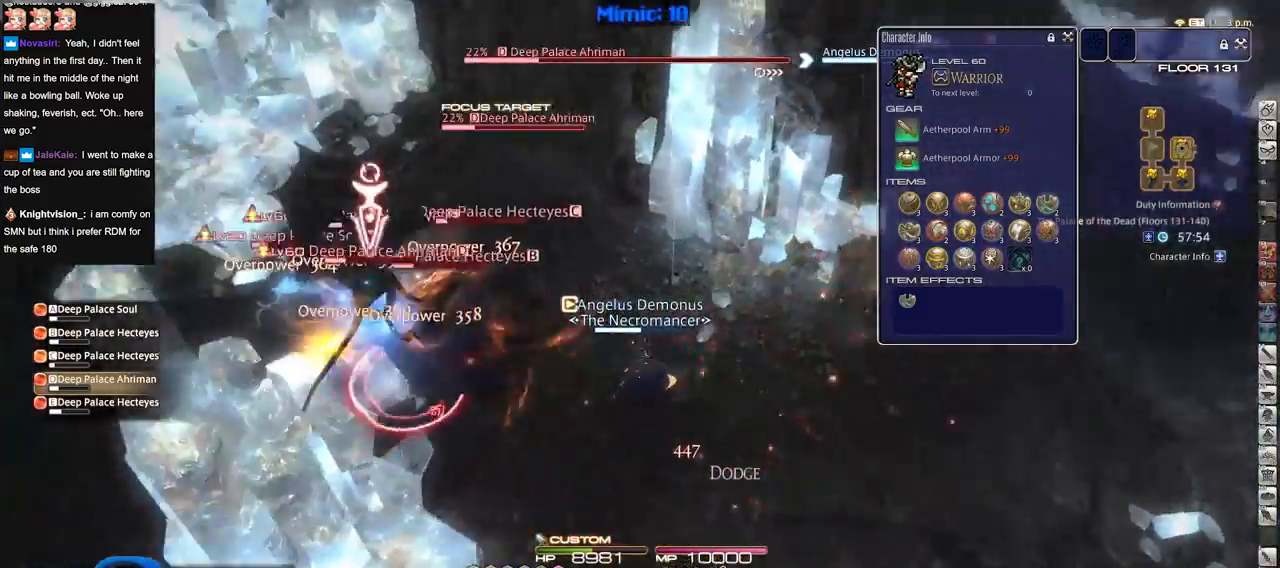
{"keys": ["1", "shift_r"], "events": [[166, "s", "up"], [200, "s", "down"], [300, "s", "up"], [350, "p", "up"], [400, "a", "up"], [400, "shift_r", "down"], [483, "1", "down"]]}
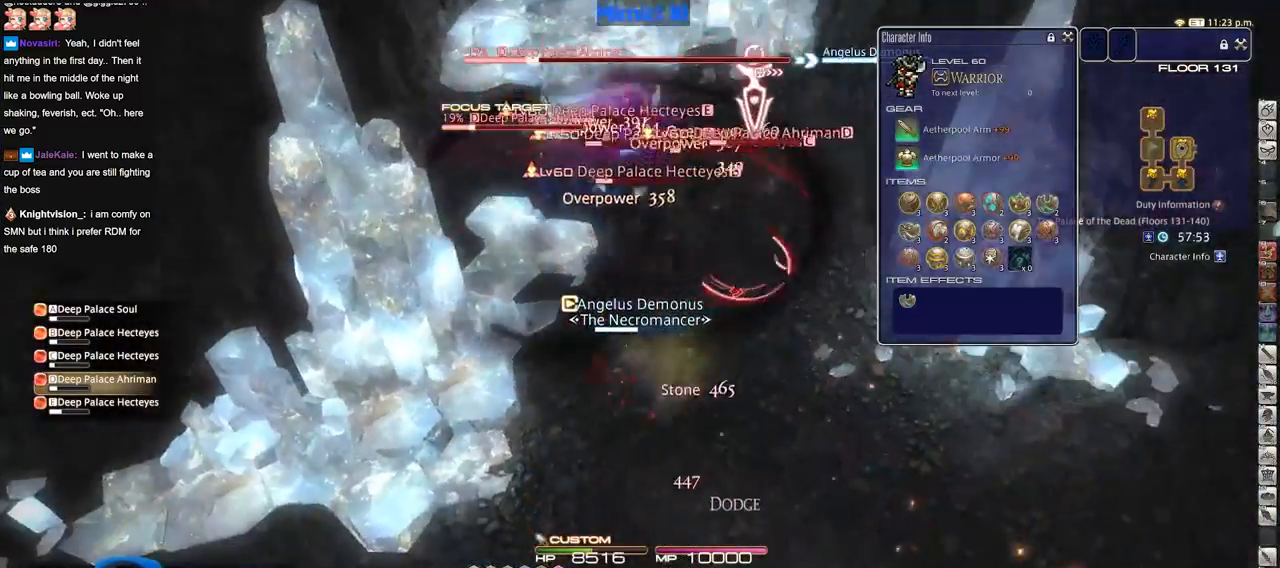
{"keys": ["5", "shift_r", "w"], "events": [[33, "1", "up"], [33, "shift_r", "up"], [134, "p", "down"], [184, "w", "down"], [234, "p", "up"], [267, "shift_r", "down"], [467, "5", "down"]]}
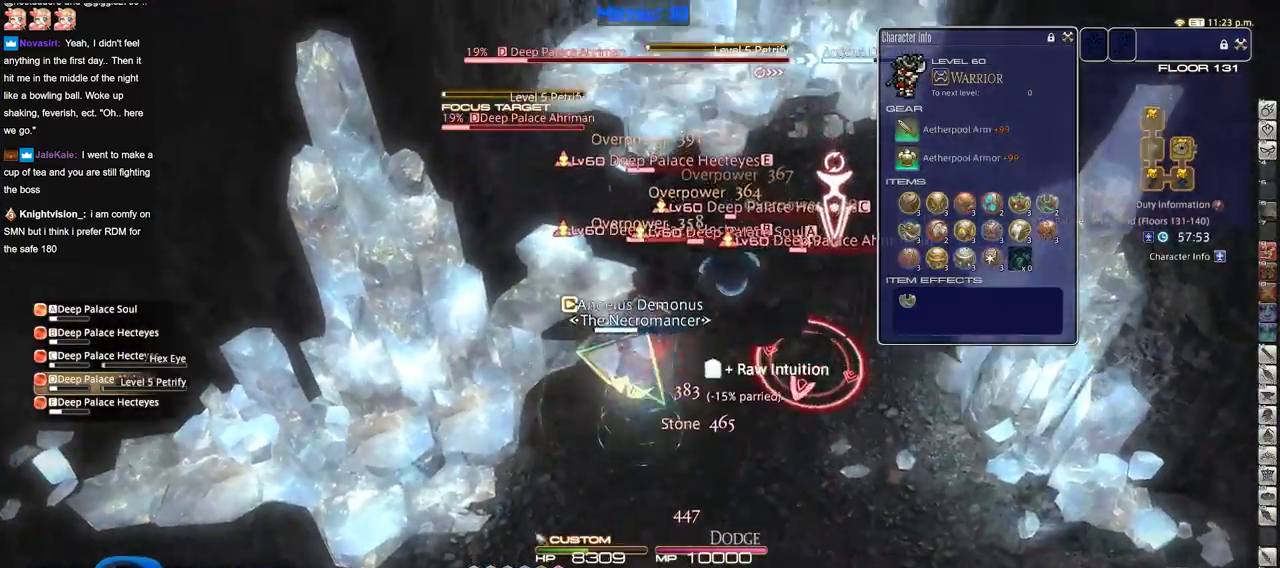
{"keys": ["d", "p", "w"], "events": [[100, "5", "up"], [100, "shift_r", "up"], [150, "p", "down"], [200, "d", "down"], [283, "p", "up"], [383, "p", "down"]]}
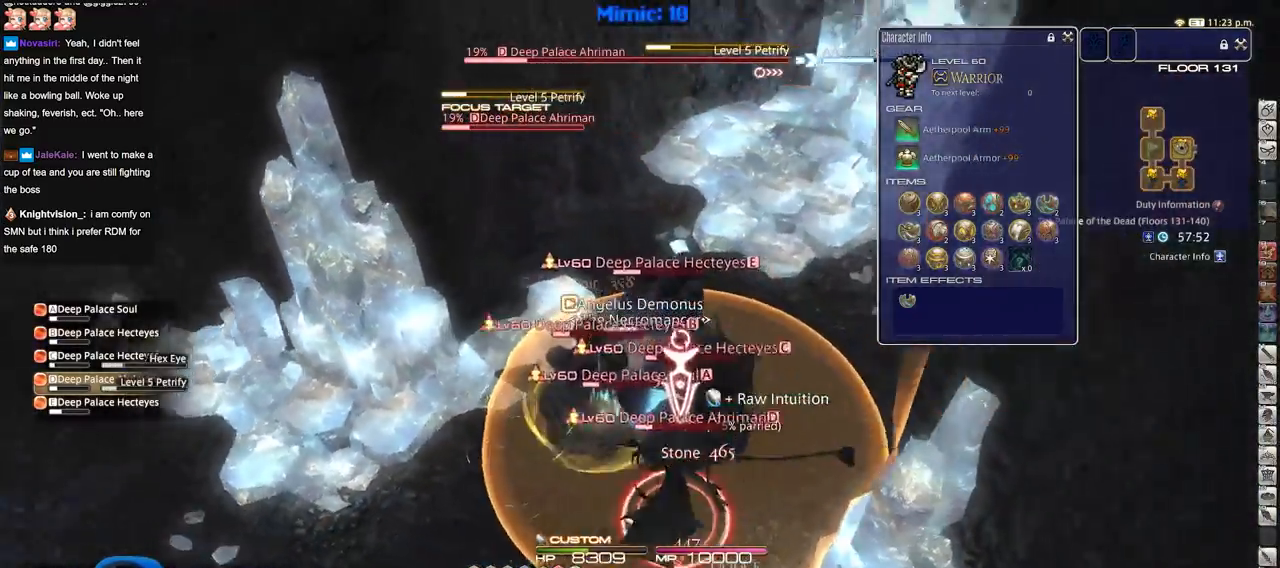
{"keys": ["d"], "events": [[250, "minus", "down"], [350, "minus", "up"], [401, "minus", "down"], [451, "w", "up"], [484, "minus", "up"], [484, "p", "up"]]}
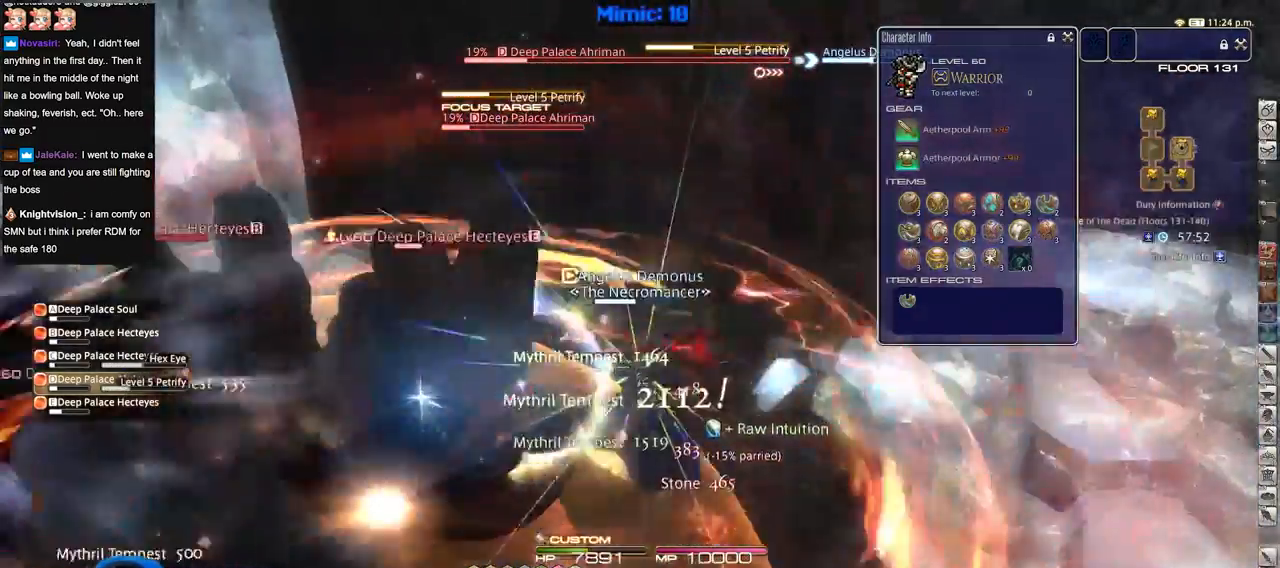
{"keys": ["p", "s"], "events": [[33, "p", "down"], [83, "s", "down"], [367, "p", "up"], [417, "d", "up"], [467, "p", "down"]]}
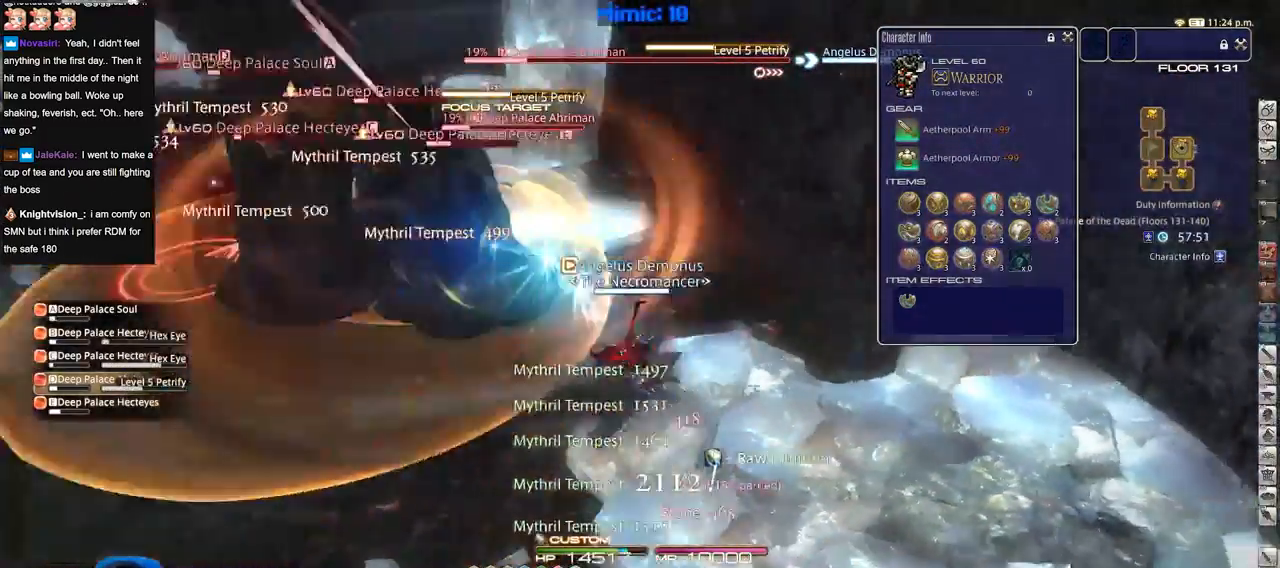
{"keys": ["a", "s"], "events": [[50, "a", "down"], [100, "p", "up"]]}
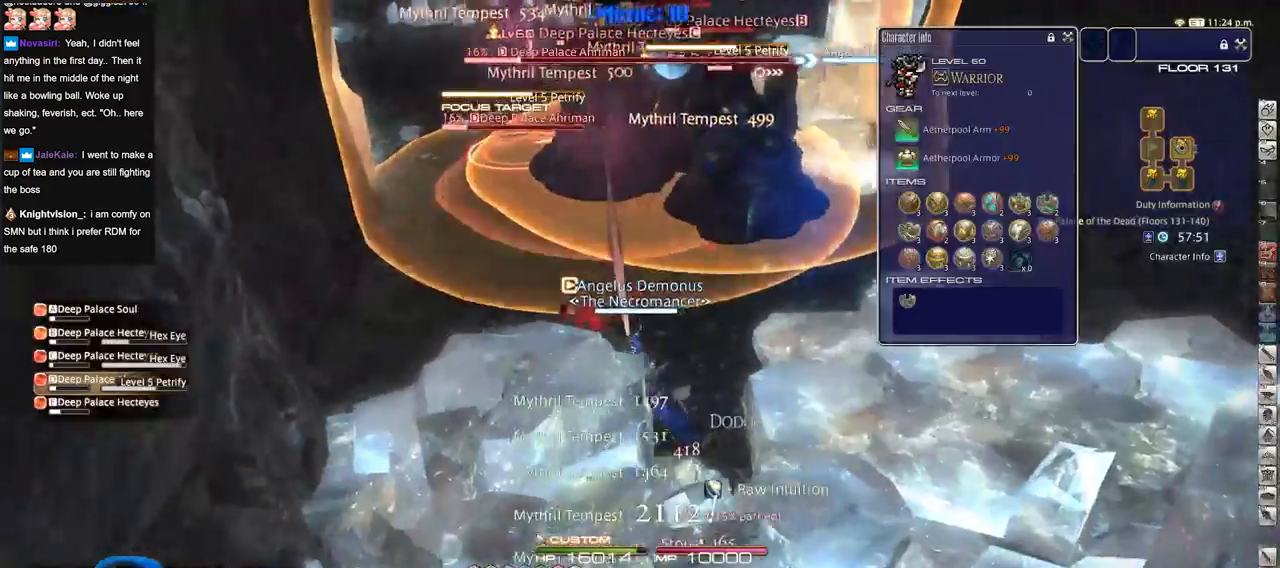
{"keys": ["a"], "events": [[166, "rbracket", "down"], [250, "rbracket", "up"], [250, "s", "up"]]}
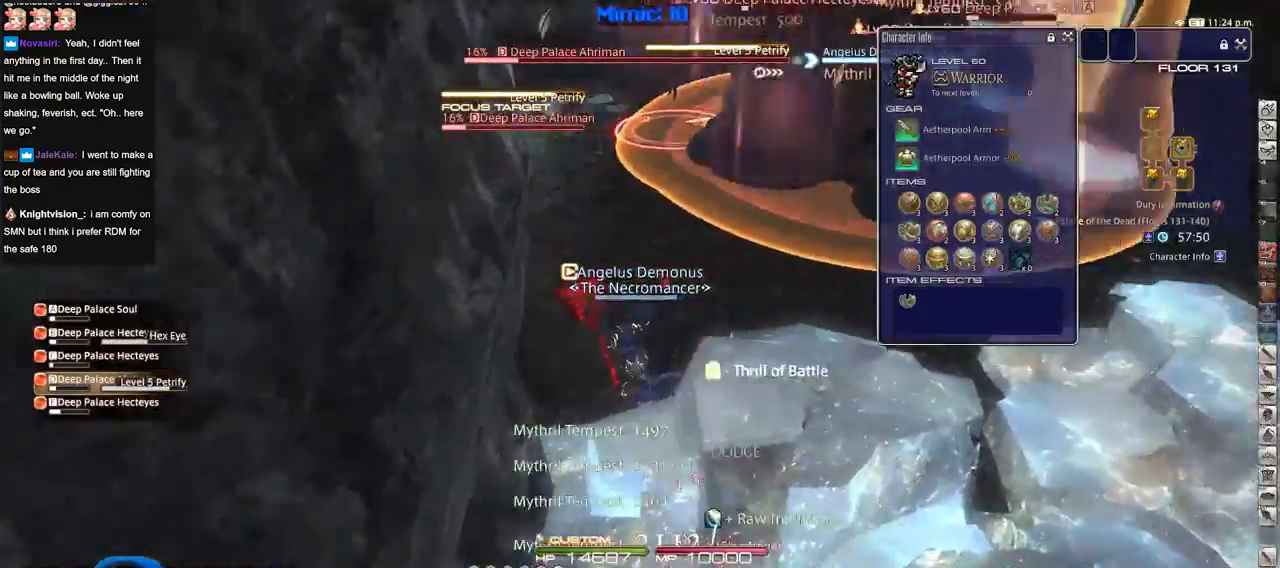
{"keys": ["rbracket", "w"], "events": [[317, "a", "up"], [417, "rbracket", "down"], [467, "w", "down"]]}
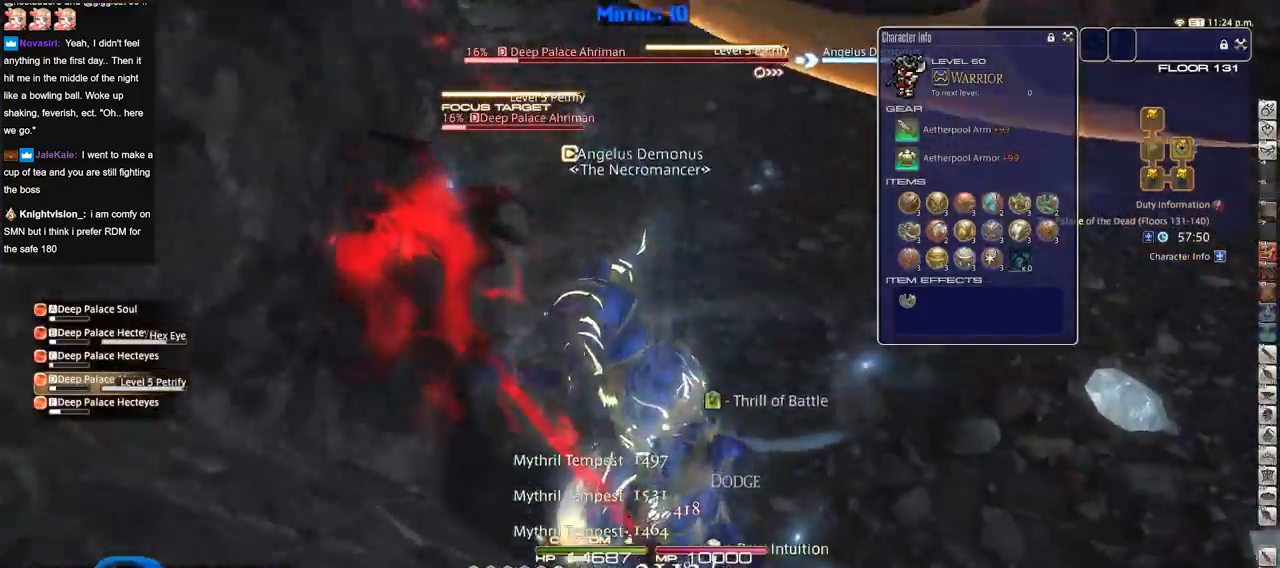
{"keys": ["shift_r", "w"], "events": [[100, "rbracket", "up"], [200, "shift_r", "down"], [283, "4", "down"], [383, "4", "up"], [433, "4", "down"], [467, "4", "up"]]}
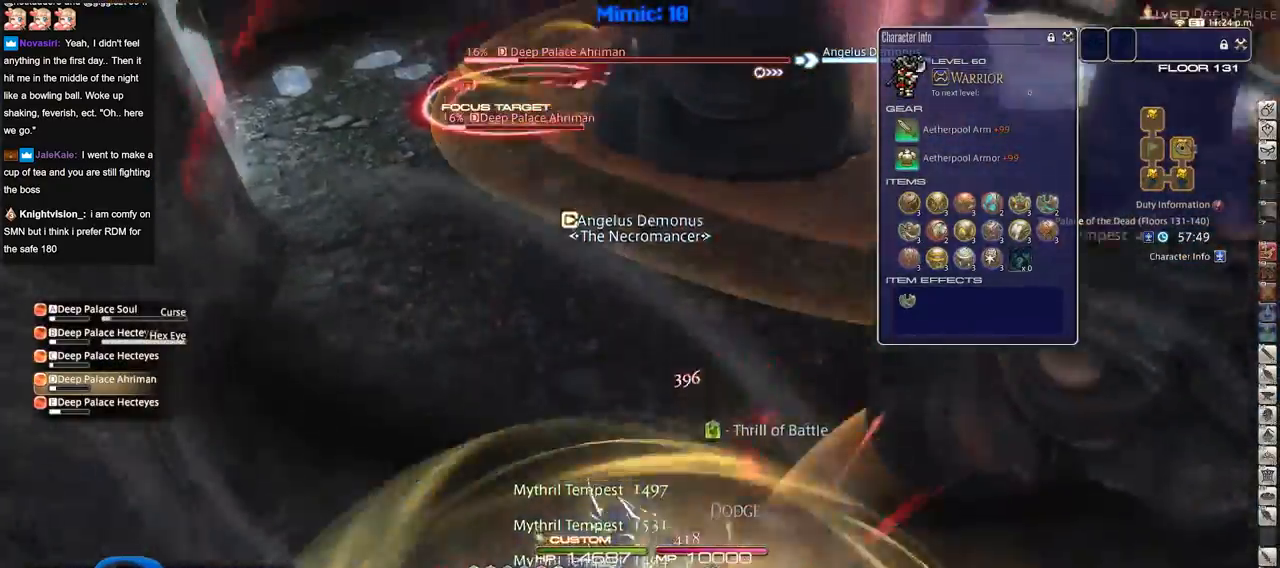
{"keys": ["p", "w"], "events": [[17, "4", "down"], [167, "4", "up"], [217, "shift_r", "up"], [250, "p", "down"], [401, "p", "up"], [451, "p", "down"]]}
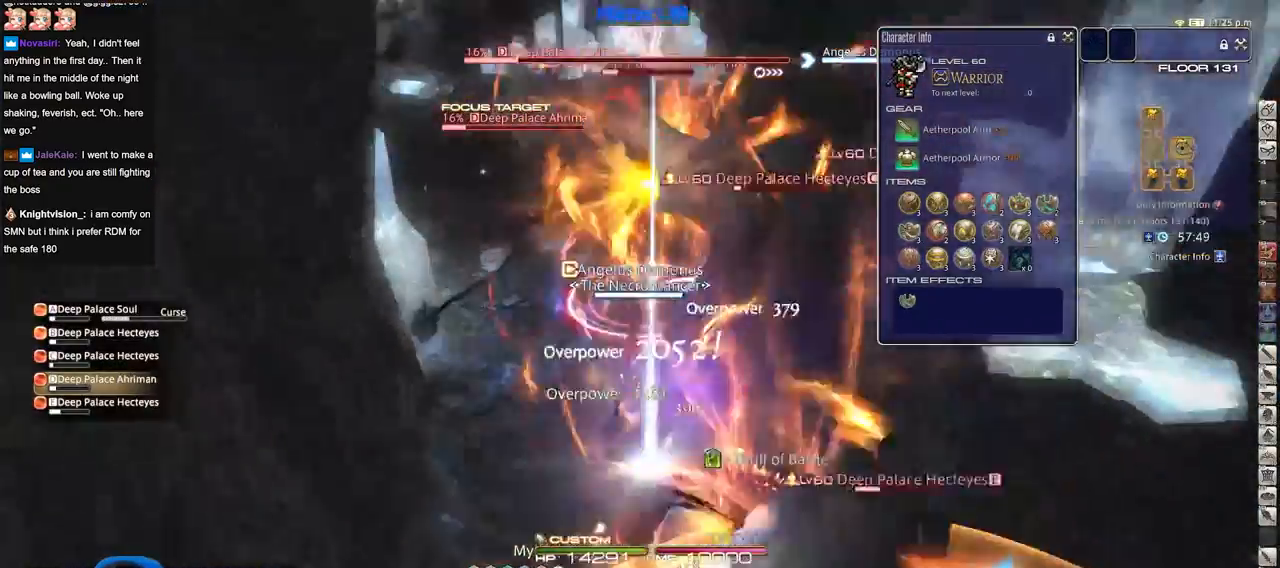
{"keys": ["d", "p", "w"], "events": [[234, "d", "down"]]}
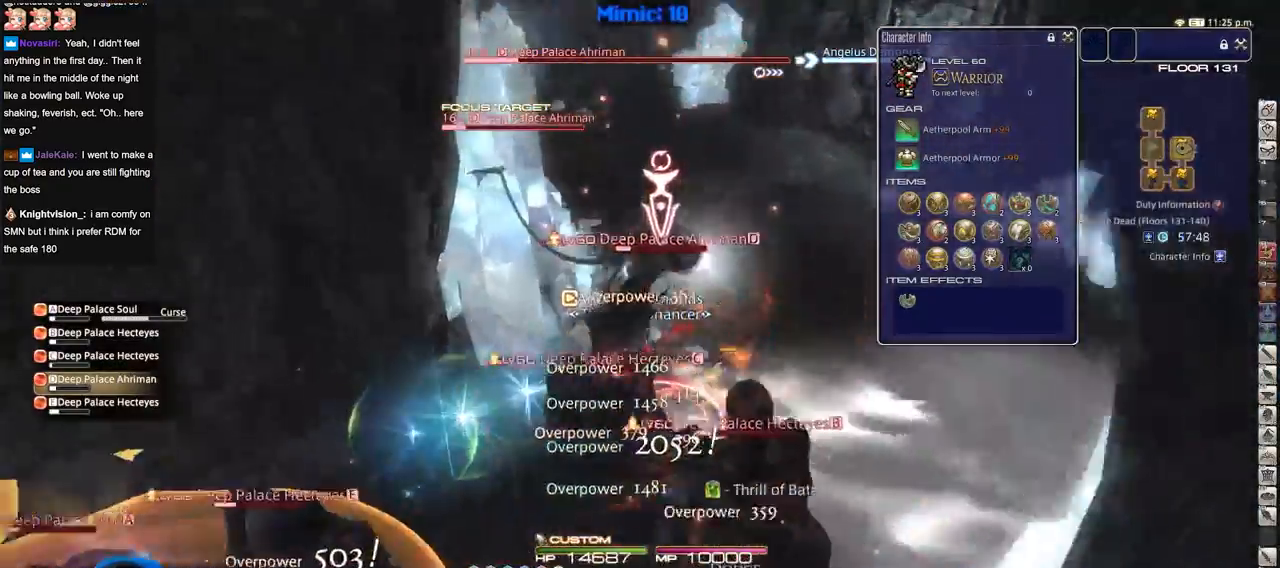
{"keys": ["a", "p"], "events": [[351, "d", "up"], [401, "a", "down"], [401, "w", "up"]]}
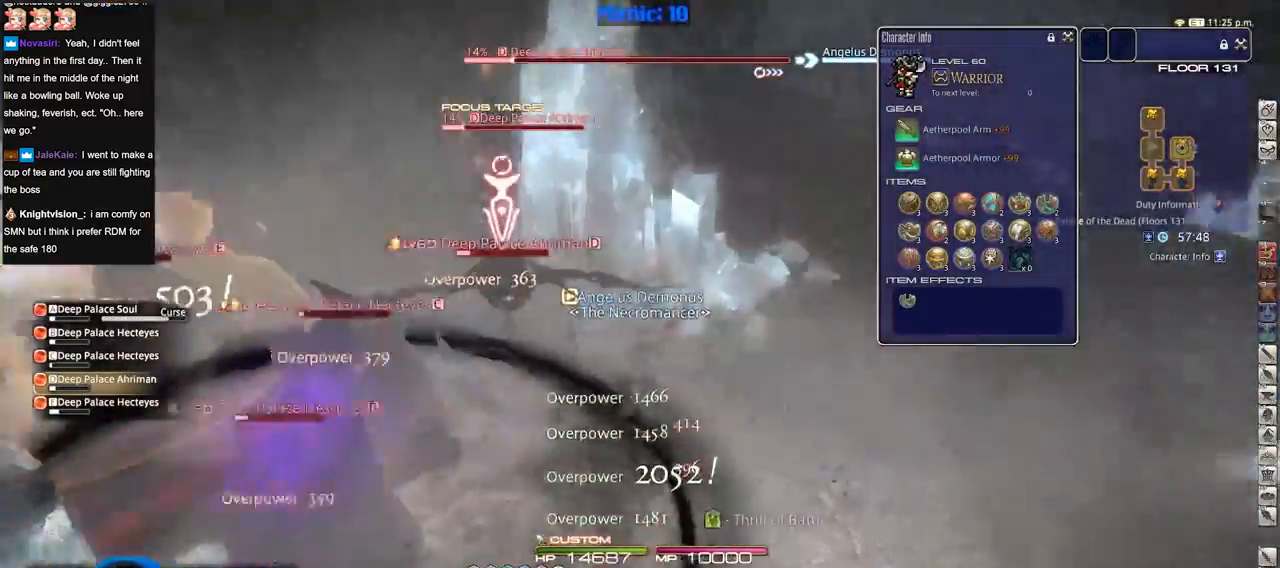
{"keys": ["a", "shift_r", "w"], "events": [[267, "p", "up"], [267, "w", "down"], [317, "shift_r", "down"]]}
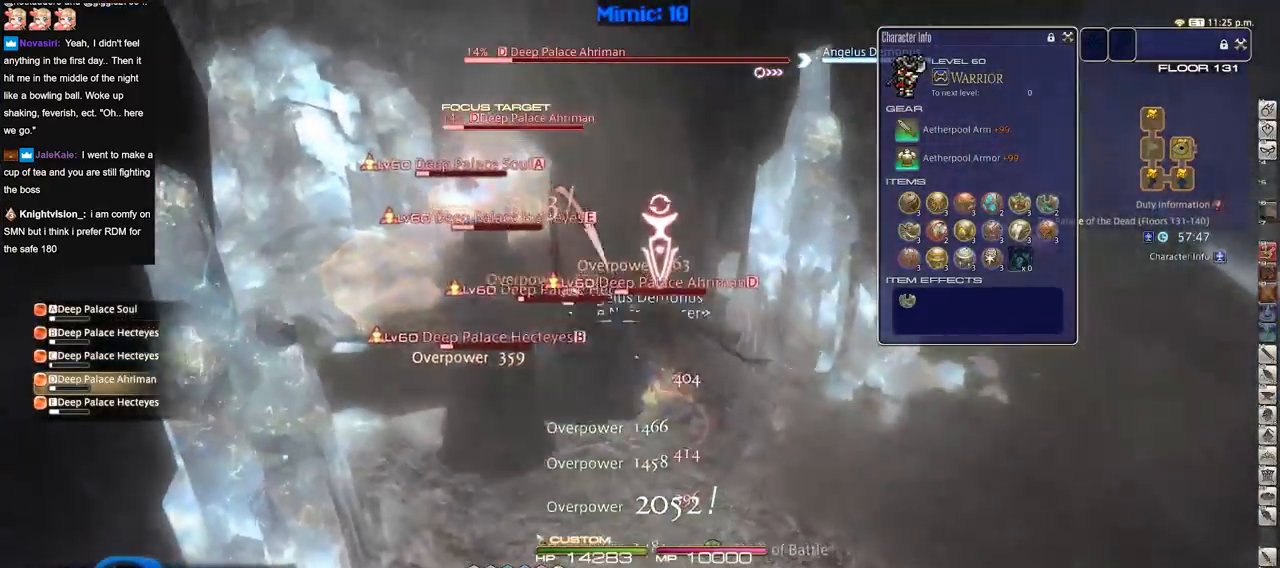
{"keys": ["d", "s"], "events": [[101, "5", "down"], [201, "5", "up"], [234, "shift_r", "up"], [234, "w", "up"], [284, "p", "down"], [284, "s", "down"], [384, "p", "up"], [434, "a", "up"], [434, "d", "down"]]}
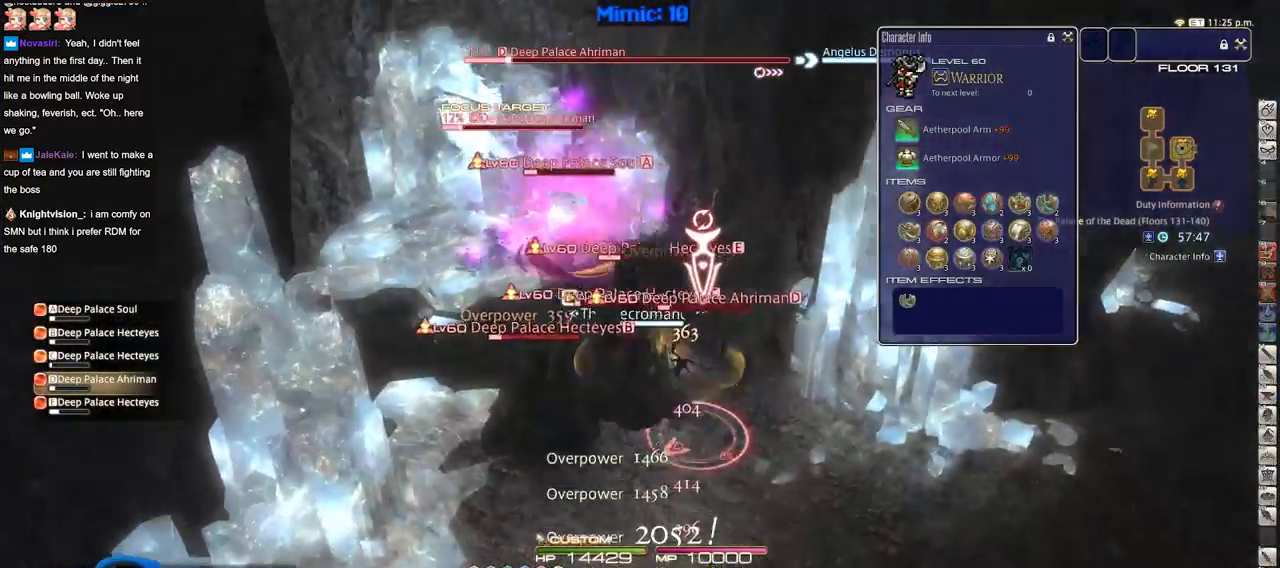
{"keys": ["s"], "events": [[117, "d", "up"], [167, "rbracket", "down"], [250, "a", "down"], [250, "rbracket", "up"], [400, "a", "up"]]}
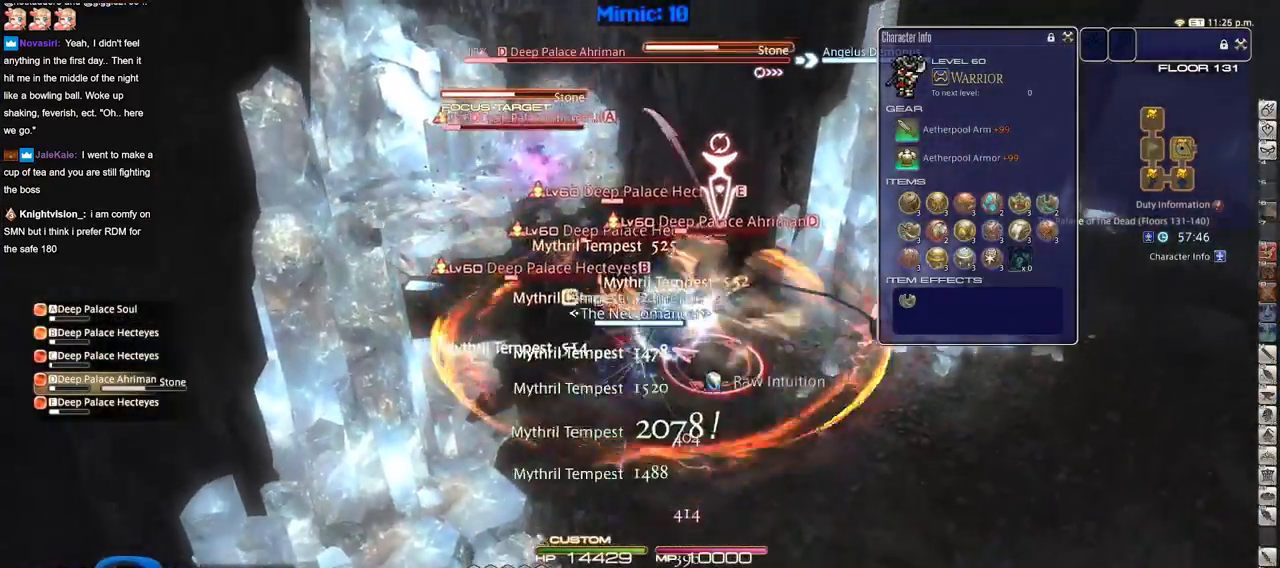
{"keys": ["d", "p", "s"], "events": [[84, "alt_r", "down"], [184, "5", "down"], [317, "5", "up"], [401, "alt_r", "up"], [451, "p", "down"], [484, "d", "down"]]}
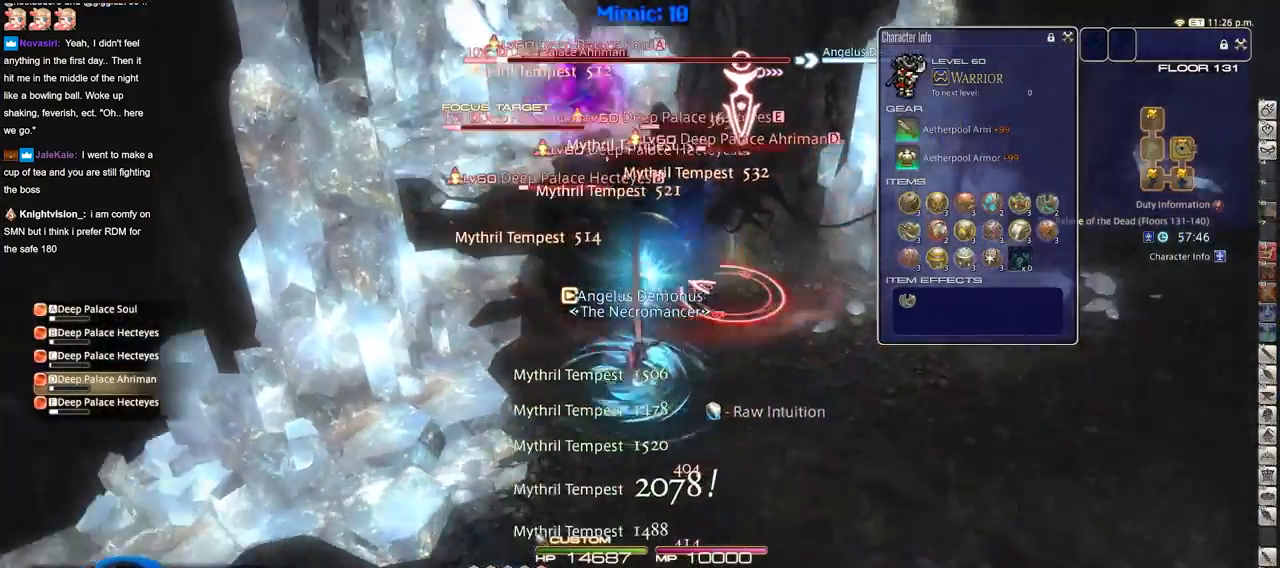
{"keys": ["d", "p"], "events": [[33, "p", "up"], [33, "s", "up"], [83, "p", "down"], [183, "p", "up"], [234, "p", "down"]]}
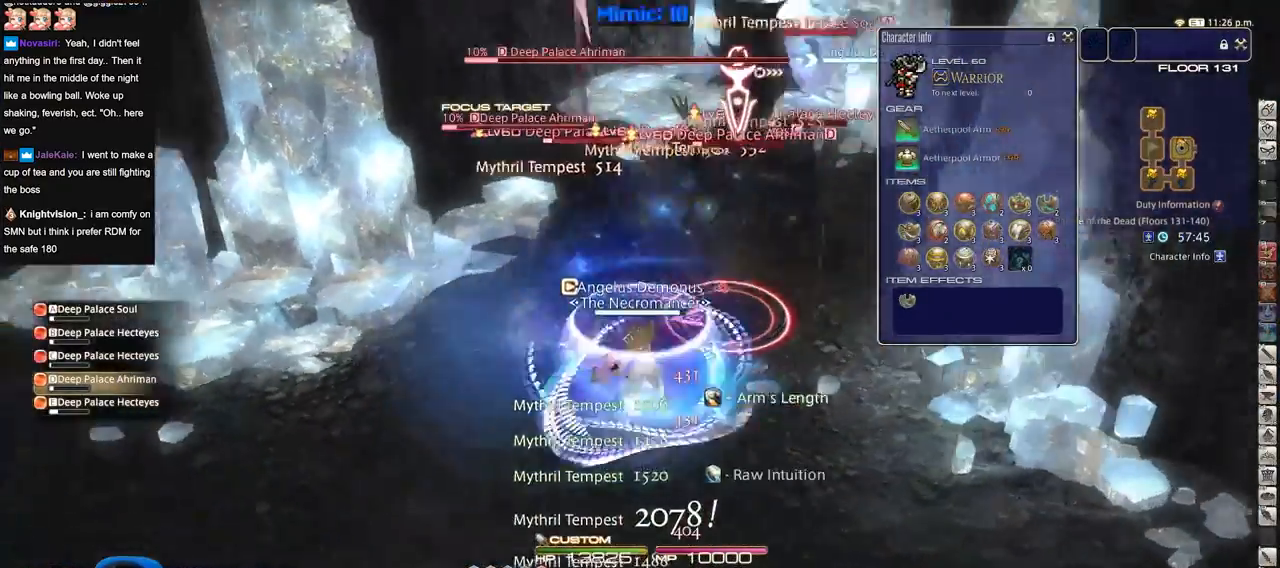
{"keys": ["shift_r"], "events": [[51, "p", "up"], [201, "shift_r", "down"], [234, "d", "up"], [384, "4", "down"], [434, "4", "up"]]}
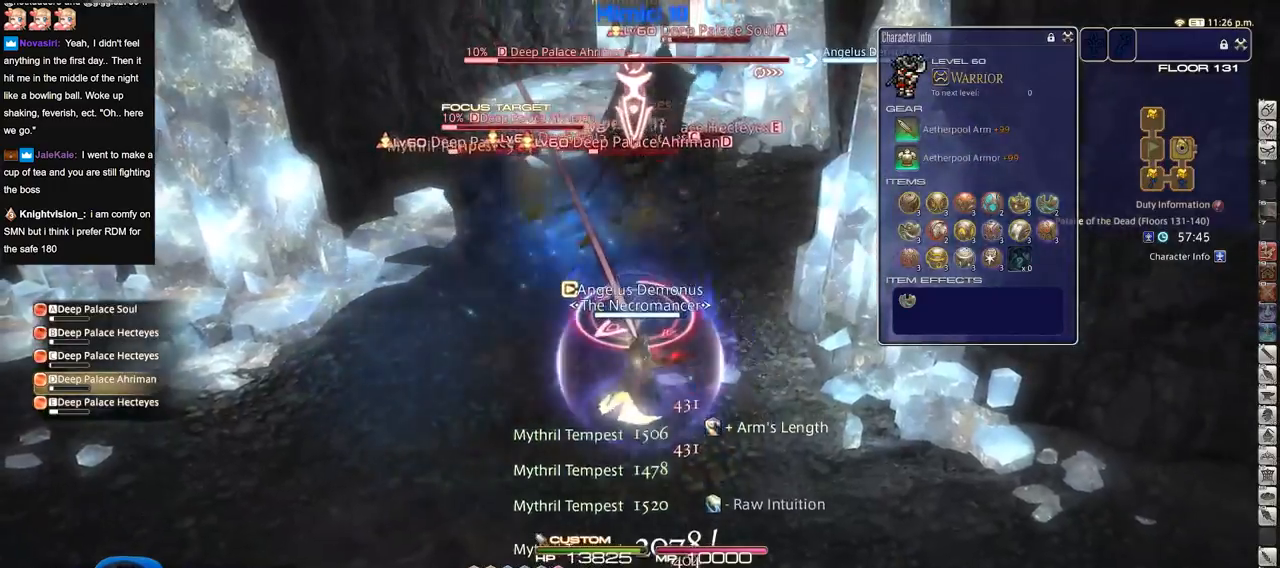
{"keys": [], "events": [[67, "4", "down"], [217, "4", "up"], [217, "shift_r", "up"]]}
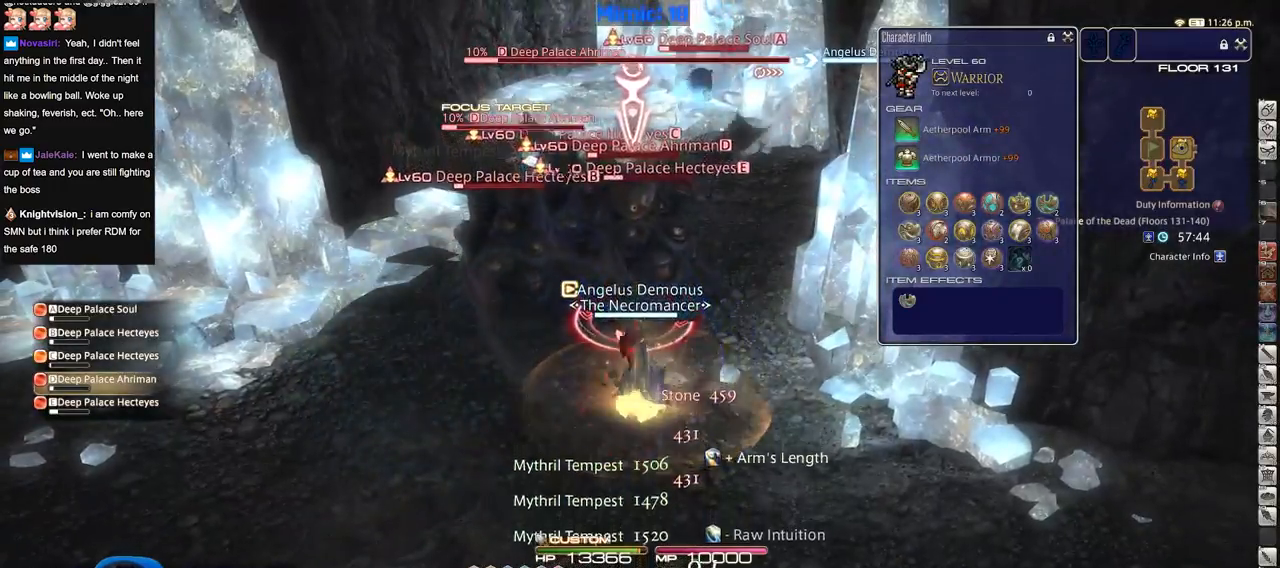
{"keys": [], "events": []}
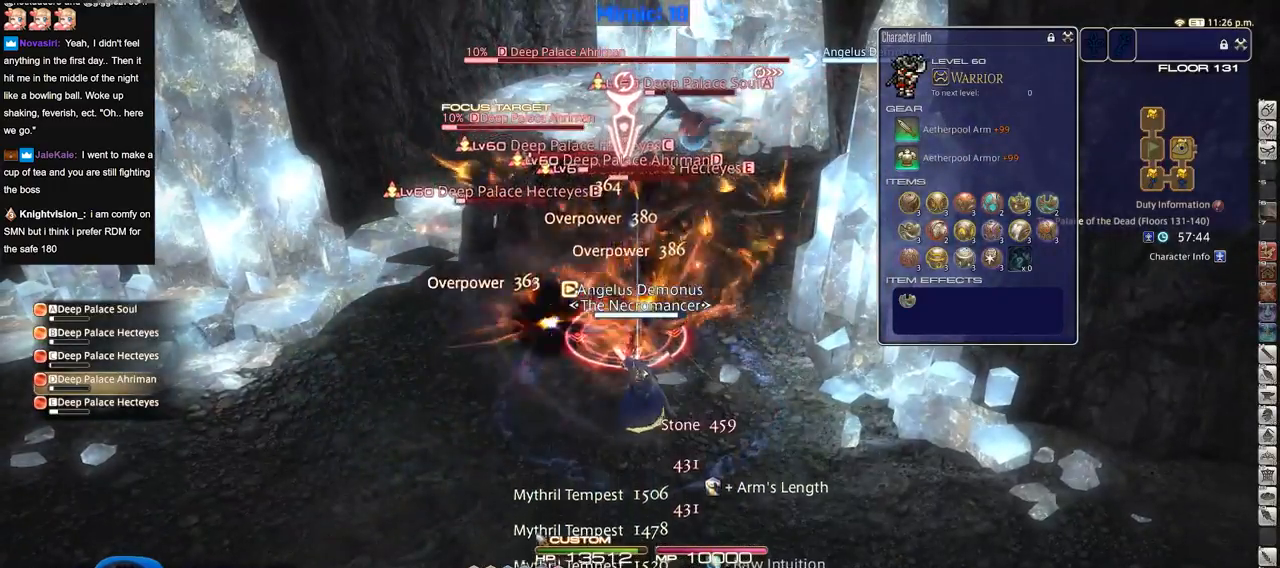
{"keys": ["a", "rbracket"], "events": [[284, "a", "down"], [384, "rbracket", "down"]]}
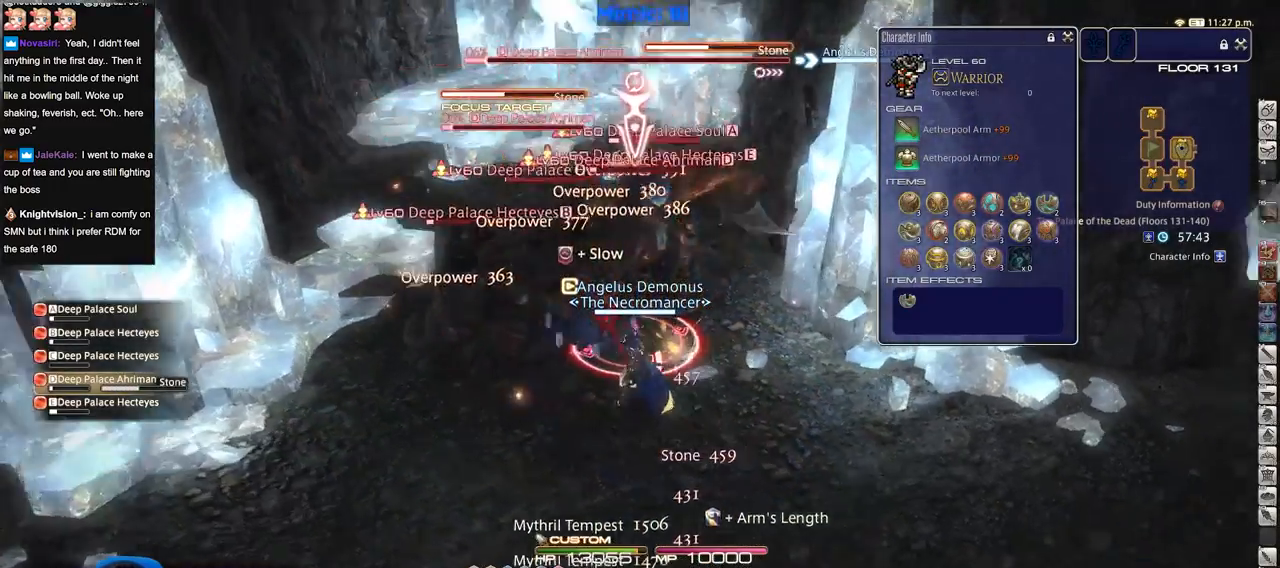
{"keys": ["shift_r"], "events": [[17, "rbracket", "up"], [117, "lbracket", "down"], [117, "rbracket", "down"], [167, "w", "down"], [251, "lbracket", "up"], [251, "rbracket", "up"], [301, "a", "up"], [351, "shift_r", "down"], [401, "w", "up"]]}